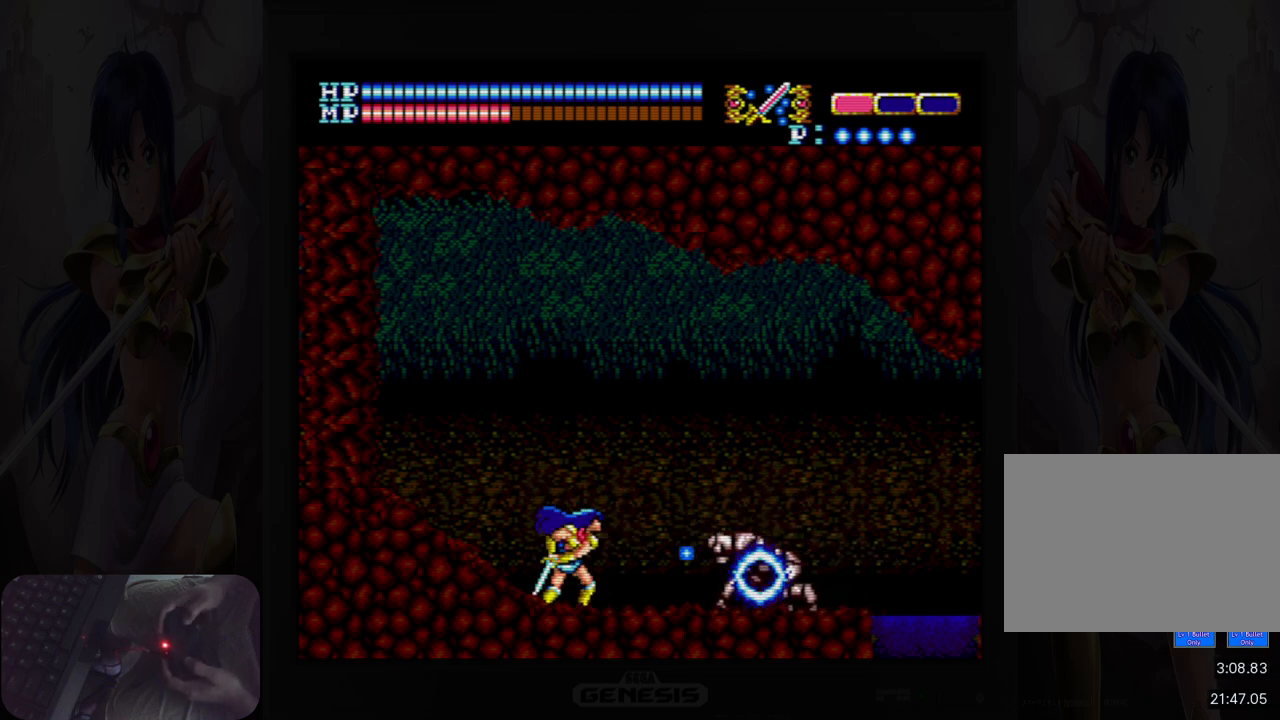
Gameplay with a controller (Nintendo layout); each line is a JSON object with the inputs held at the frame after it. "events" lists button and stick changes between this image and that frame as [ms after this image, input, new state], when the widget could be followed in between. Not read: HOME L2 L3 R2 R3 left_stick right_stick.
{"buttons": ["DPAD_RIGHT"], "events": [[67, "B", "down"], [150, "B", "up"], [217, "DPAD_RIGHT", "down"]]}
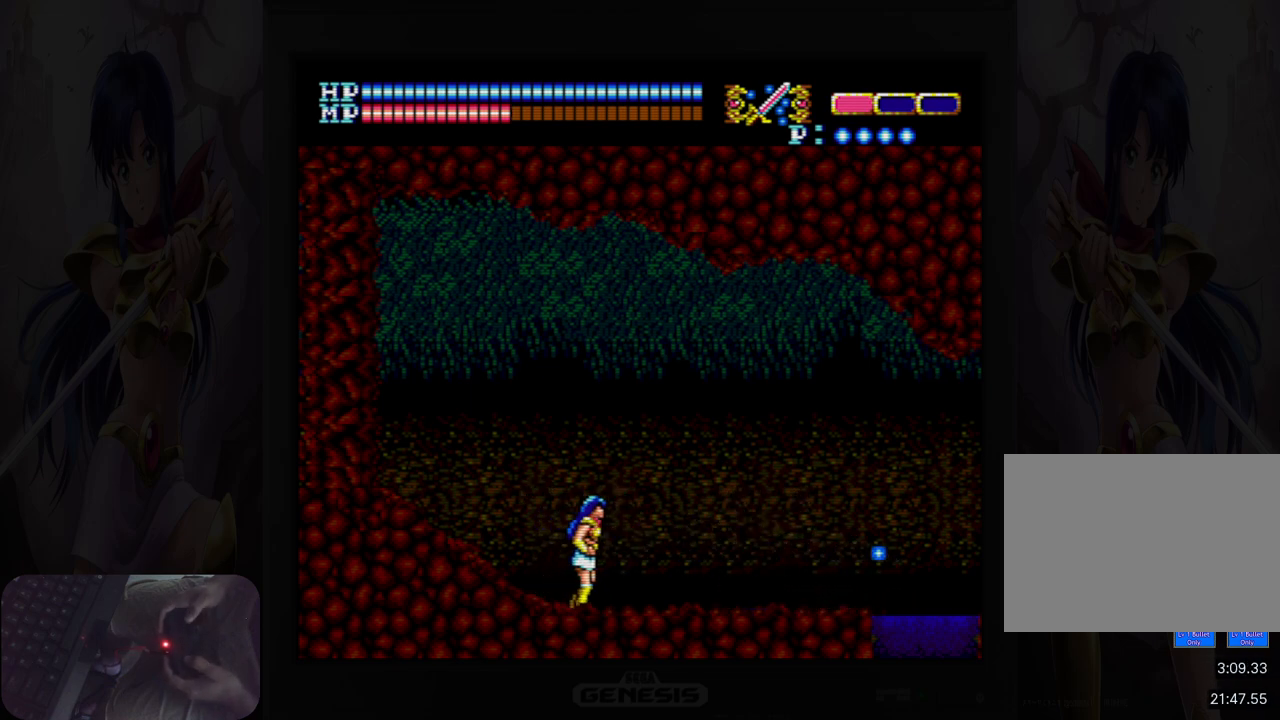
{"buttons": ["DPAD_RIGHT"], "events": []}
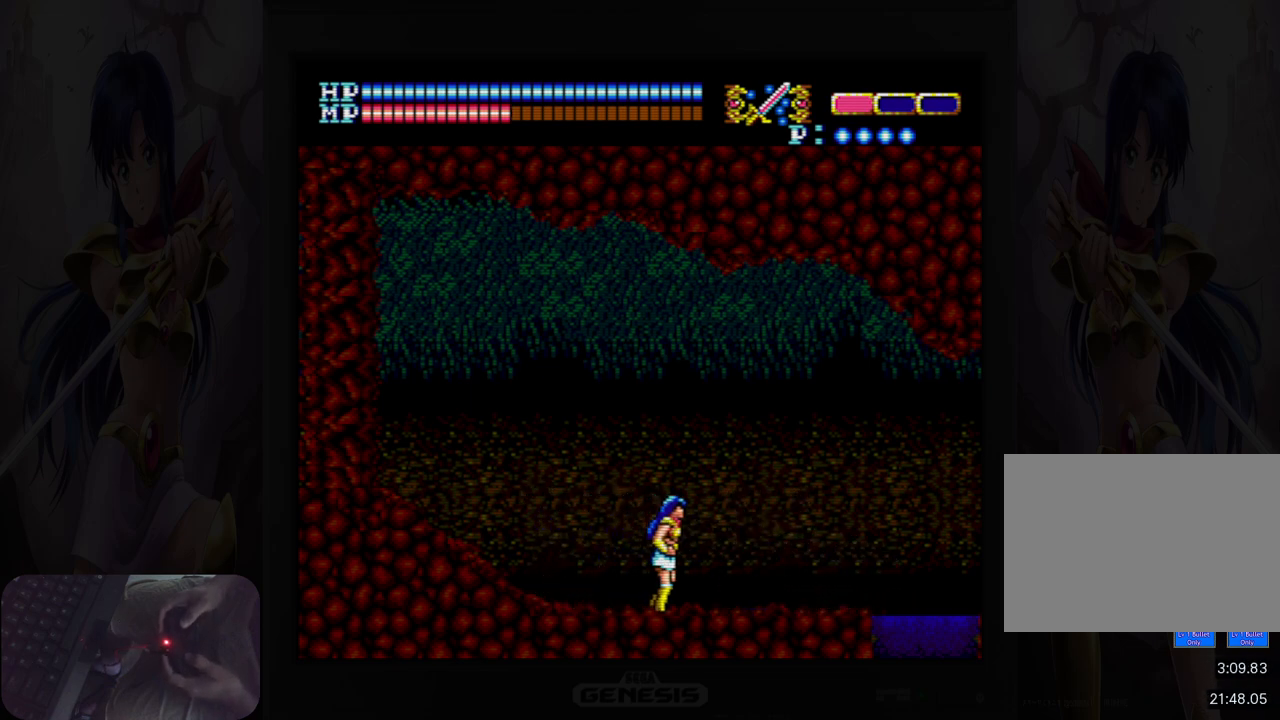
{"buttons": ["DPAD_RIGHT"], "events": []}
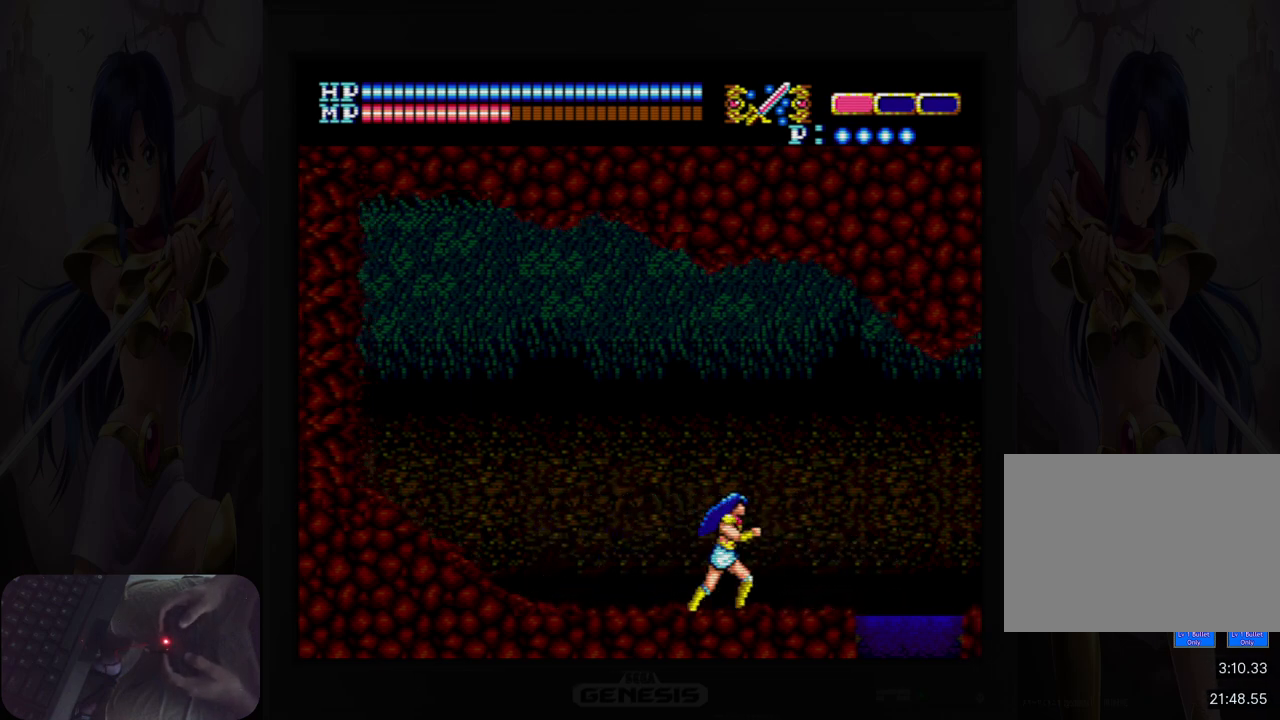
{"buttons": ["DPAD_RIGHT"], "events": []}
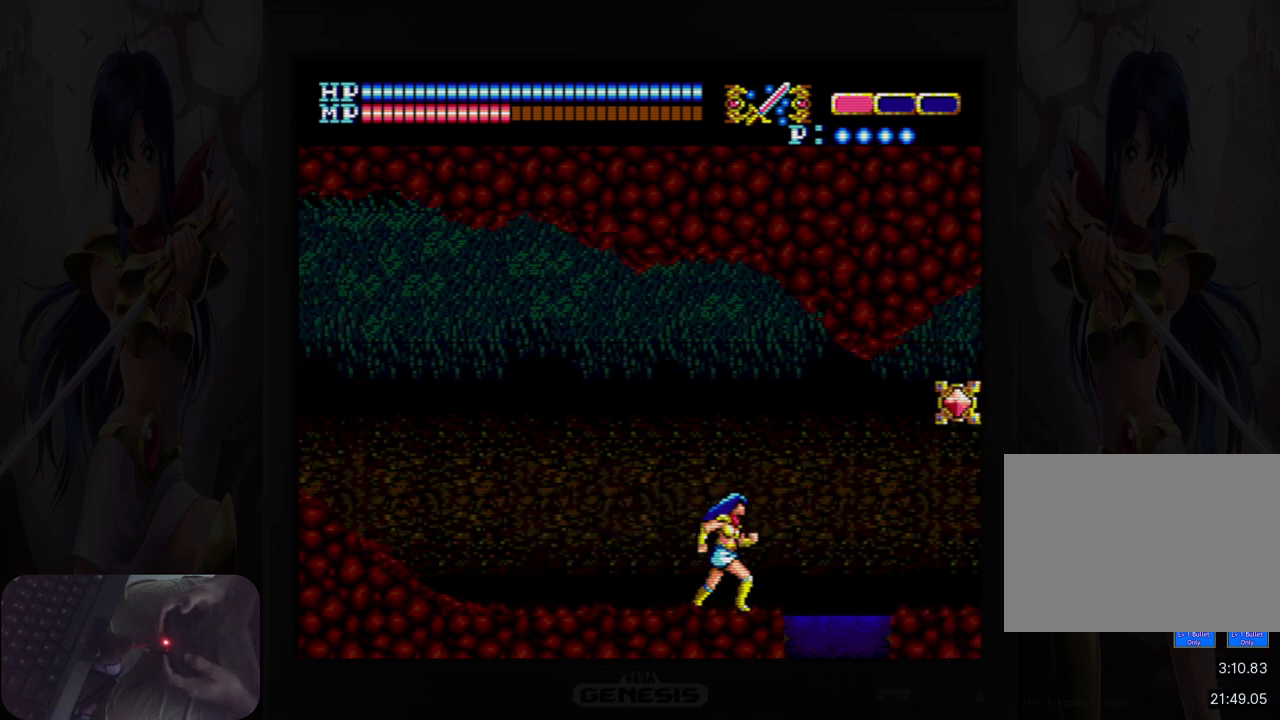
{"buttons": ["A", "DPAD_RIGHT"], "events": [[150, "A", "down"]]}
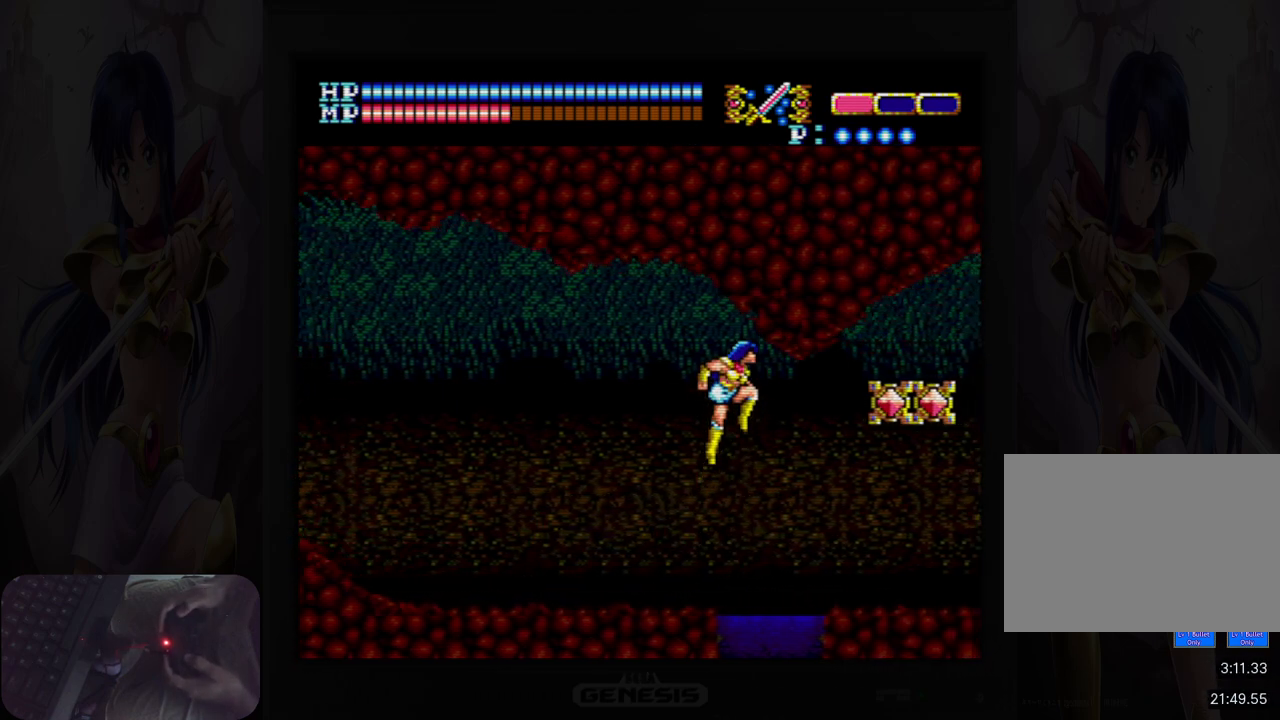
{"buttons": ["DPAD_LEFT"], "events": [[100, "DPAD_RIGHT", "up"], [150, "DPAD_LEFT", "down"], [417, "A", "up"]]}
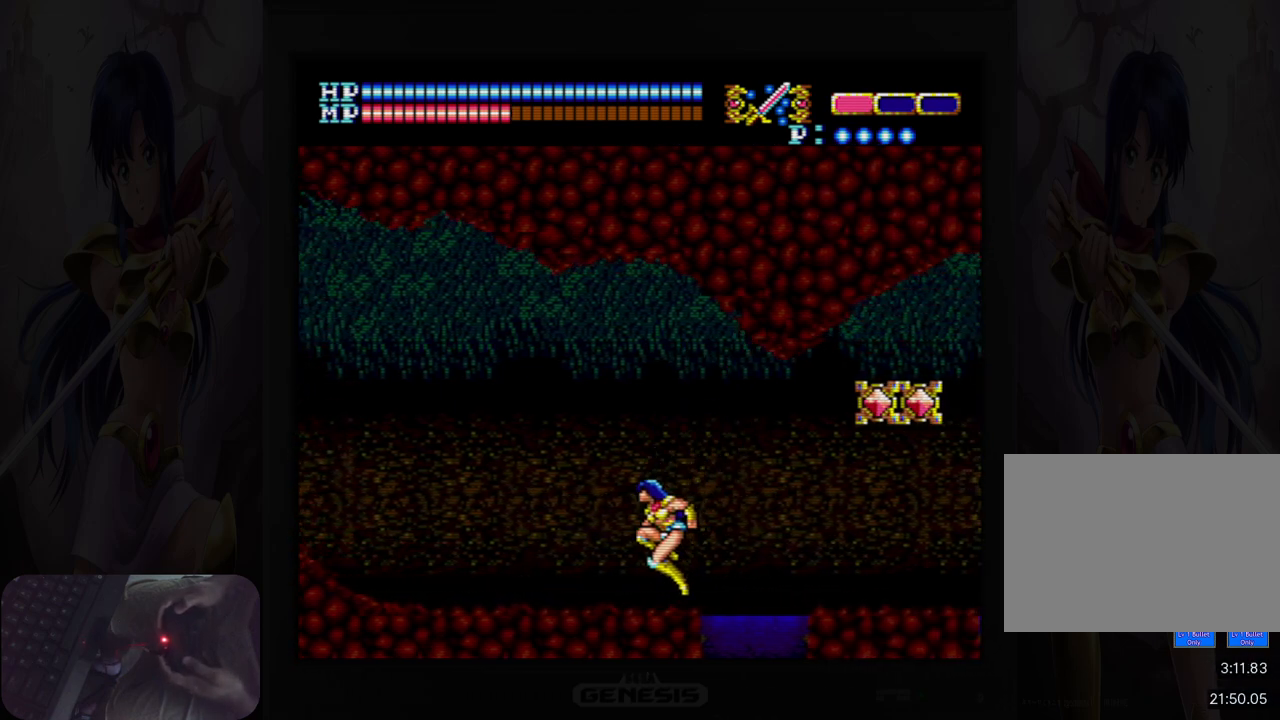
{"buttons": ["DPAD_DOWN"], "events": [[33, "DPAD_LEFT", "up"], [150, "DPAD_RIGHT", "down"], [183, "DPAD_RIGHT", "up"], [500, "DPAD_DOWN", "down"]]}
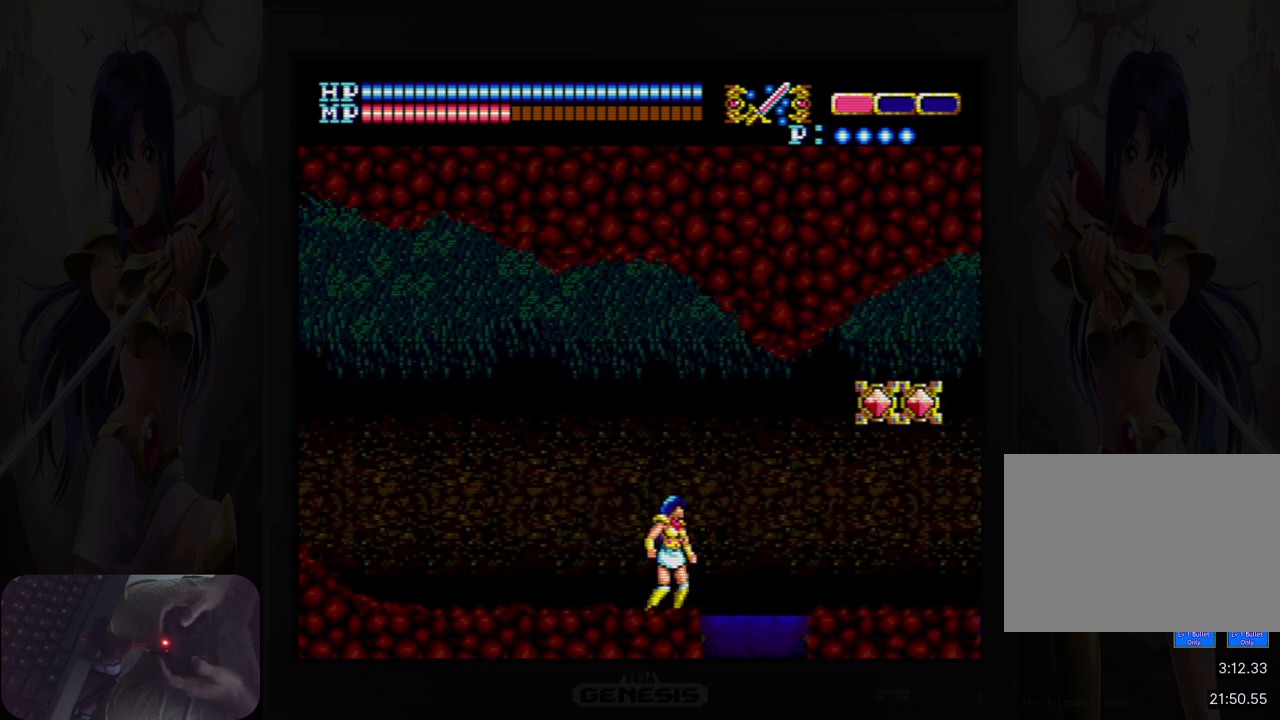
{"buttons": [], "events": [[67, "Y", "down"], [267, "Y", "up"], [400, "DPAD_DOWN", "up"]]}
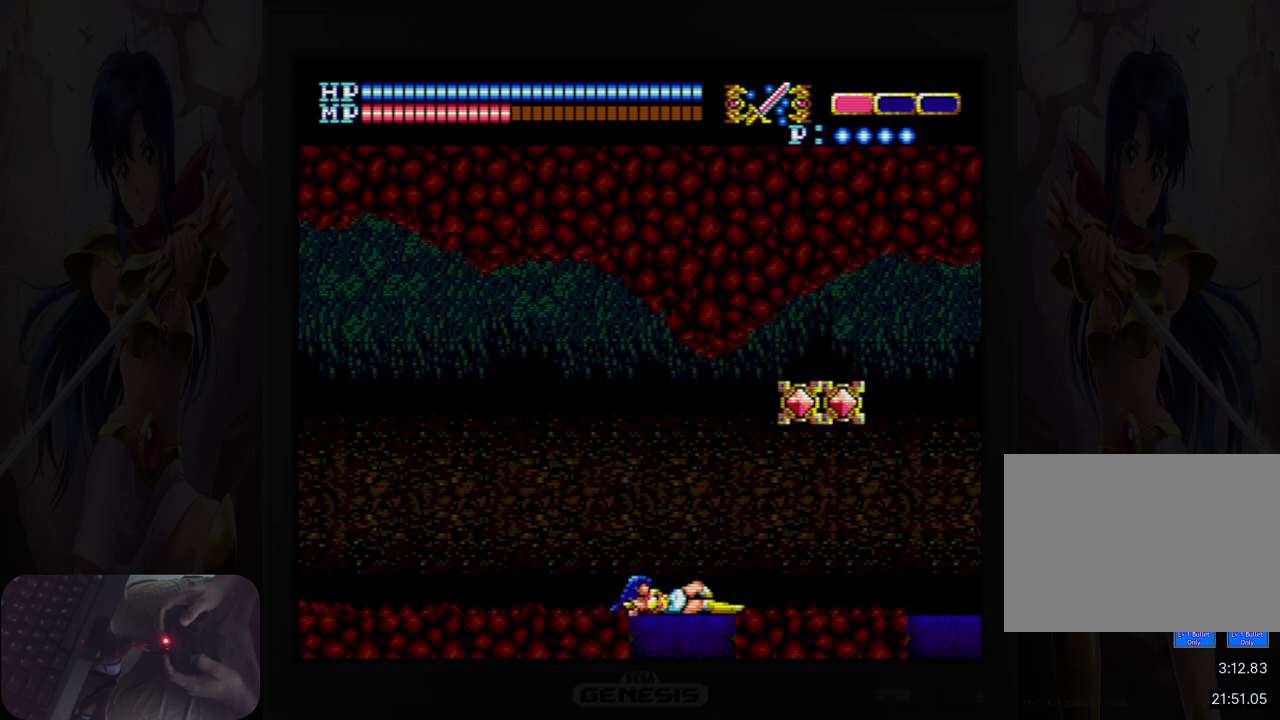
{"buttons": ["DPAD_RIGHT"], "events": [[233, "DPAD_RIGHT", "down"]]}
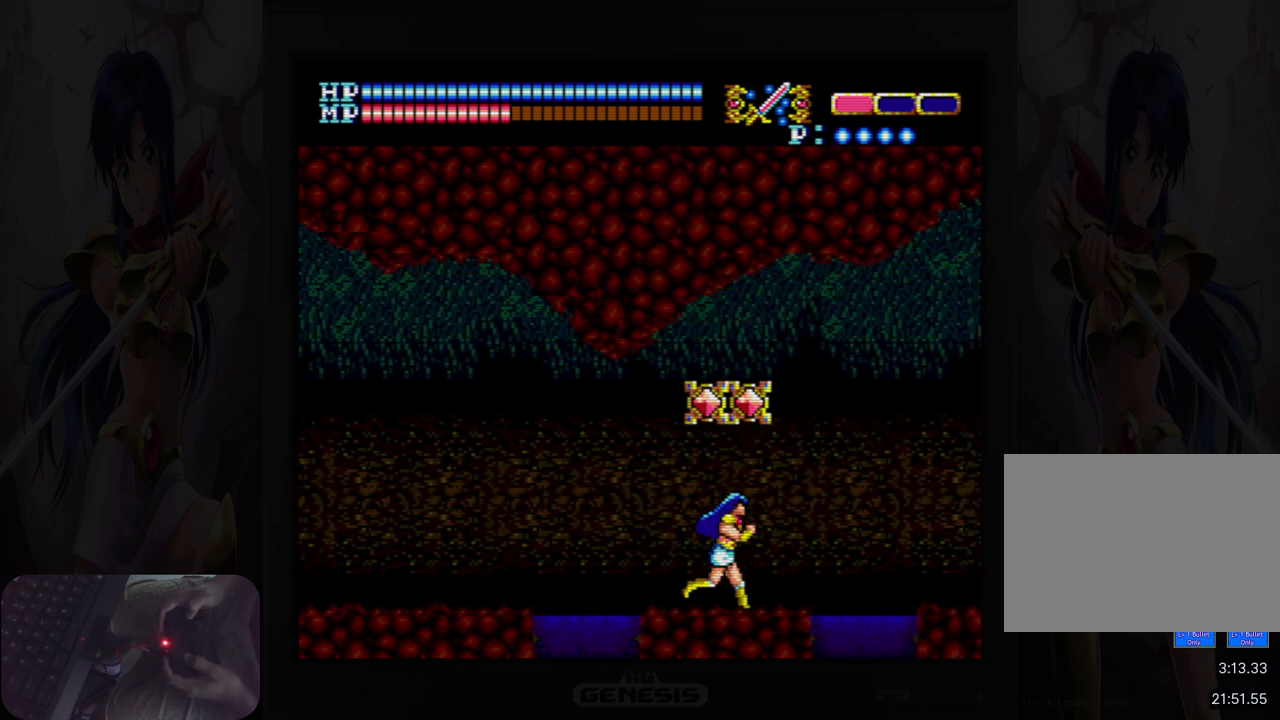
{"buttons": [], "events": [[100, "DPAD_RIGHT", "up"], [117, "DPAD_DOWN", "down"], [300, "DPAD_DOWN", "up"], [300, "DPAD_RIGHT", "down"], [500, "DPAD_RIGHT", "up"]]}
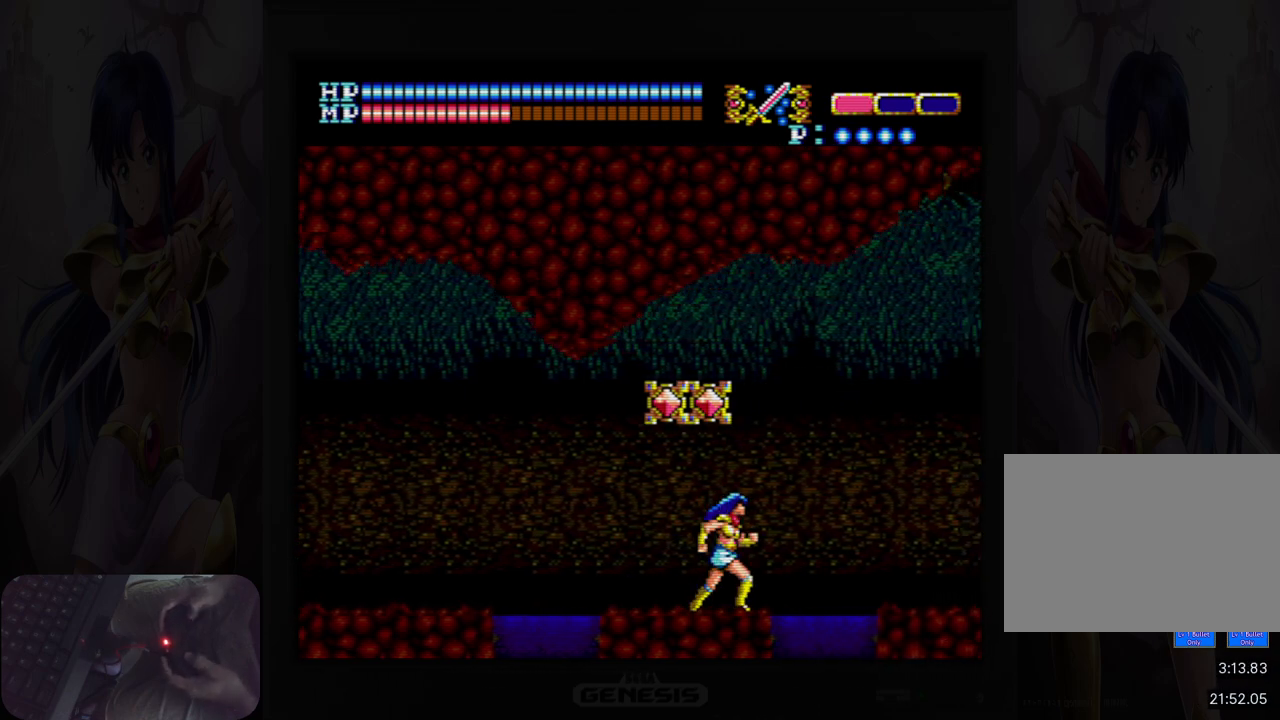
{"buttons": [], "events": [[317, "DPAD_RIGHT", "down"], [450, "DPAD_RIGHT", "up"]]}
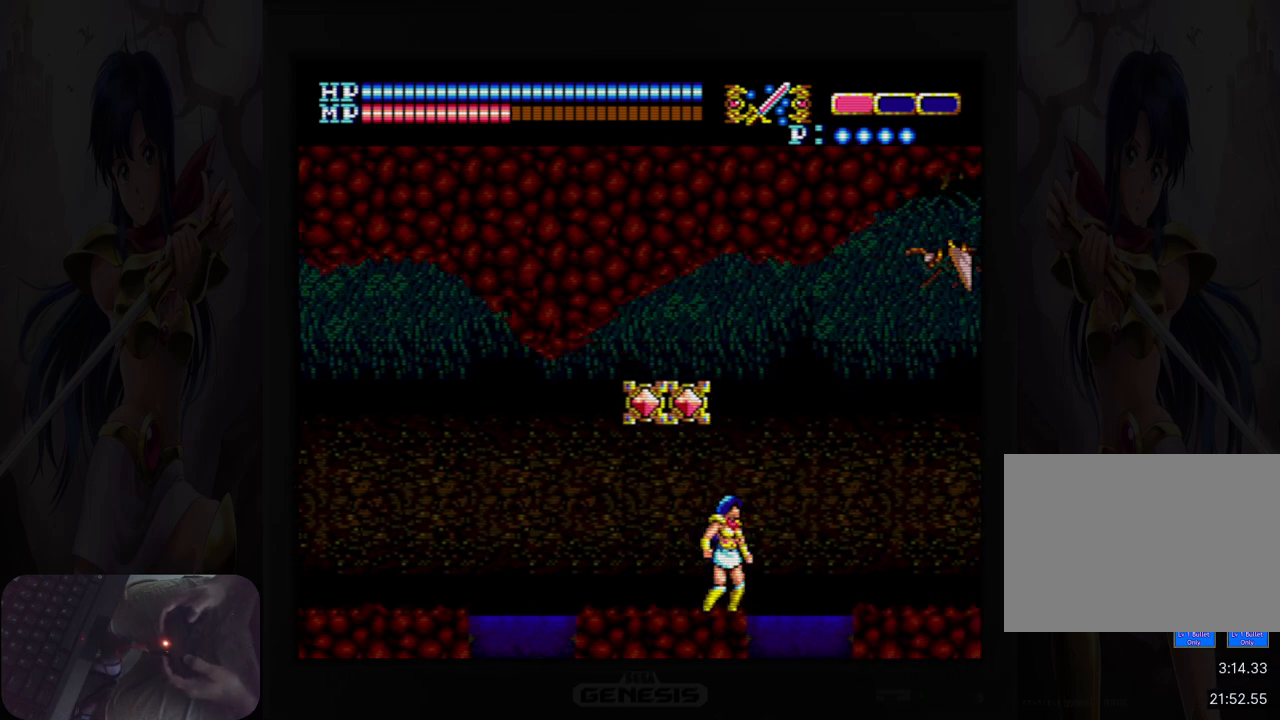
{"buttons": ["DPAD_LEFT"], "events": [[283, "DPAD_LEFT", "down"]]}
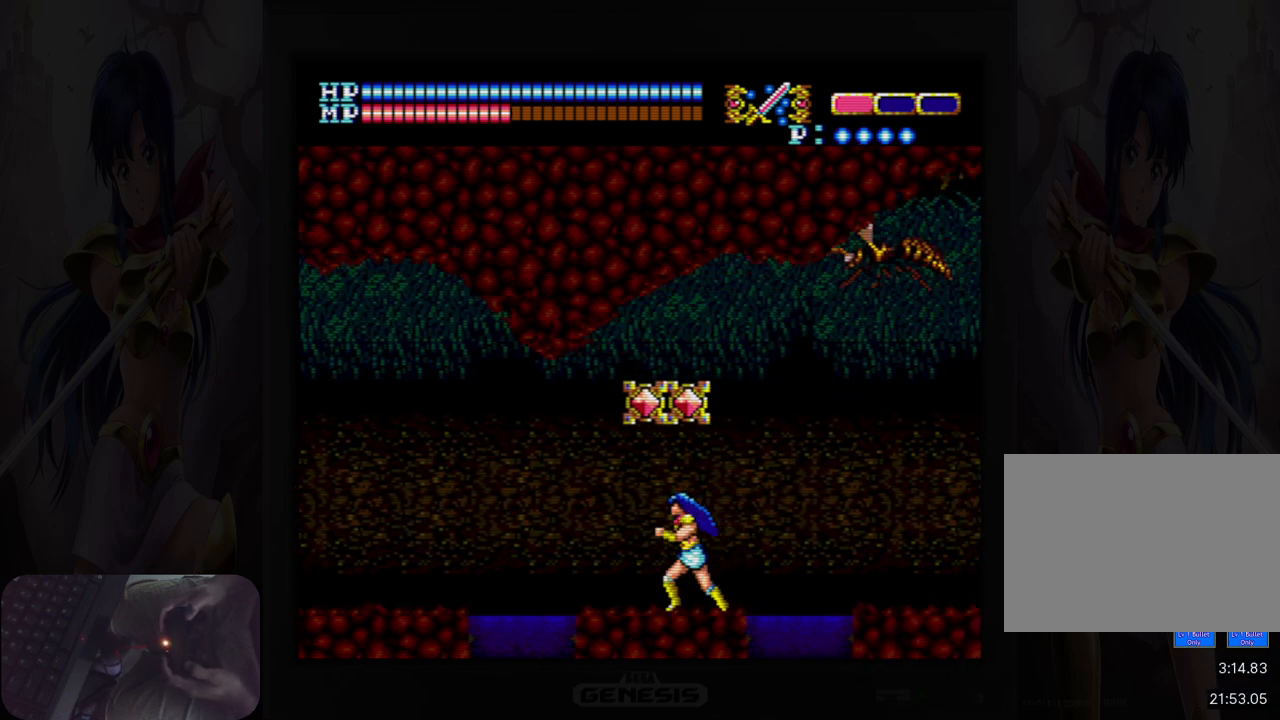
{"buttons": ["DPAD_DOWN"], "events": [[483, "DPAD_LEFT", "up"], [500, "DPAD_DOWN", "down"]]}
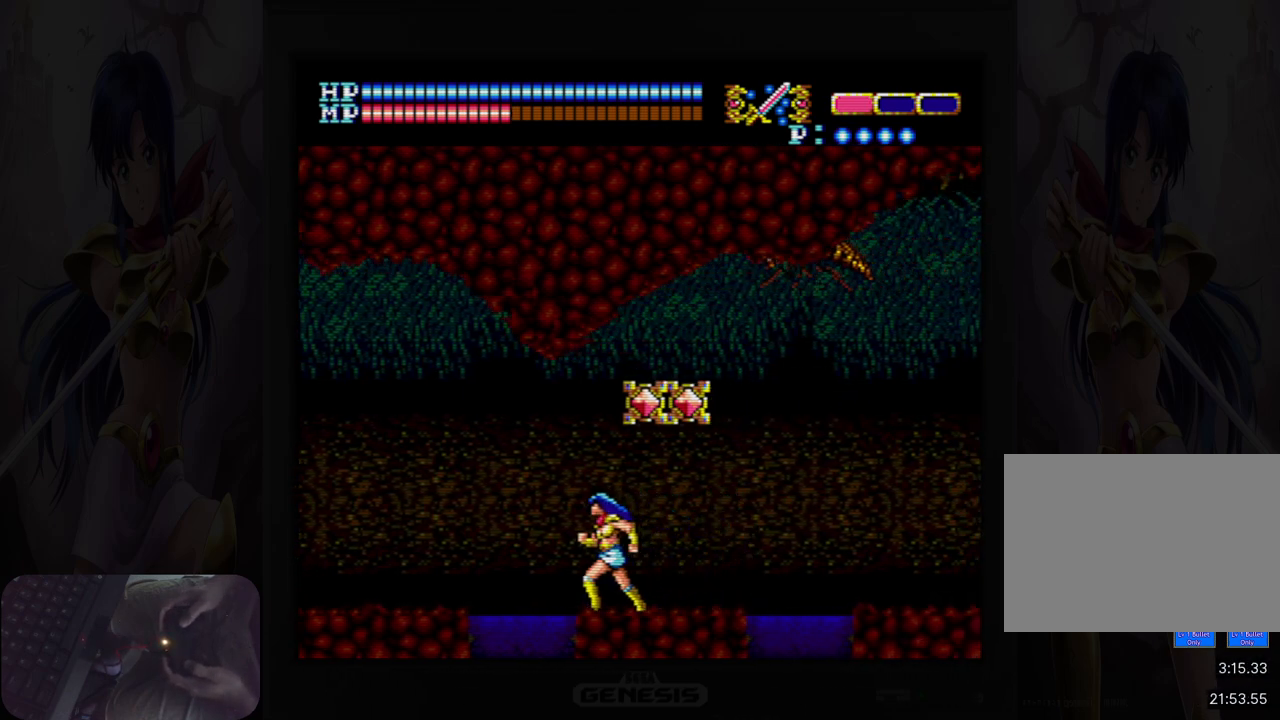
{"buttons": ["DPAD_LEFT"], "events": [[100, "Y", "down"], [317, "Y", "up"], [383, "DPAD_DOWN", "up"], [400, "DPAD_LEFT", "down"]]}
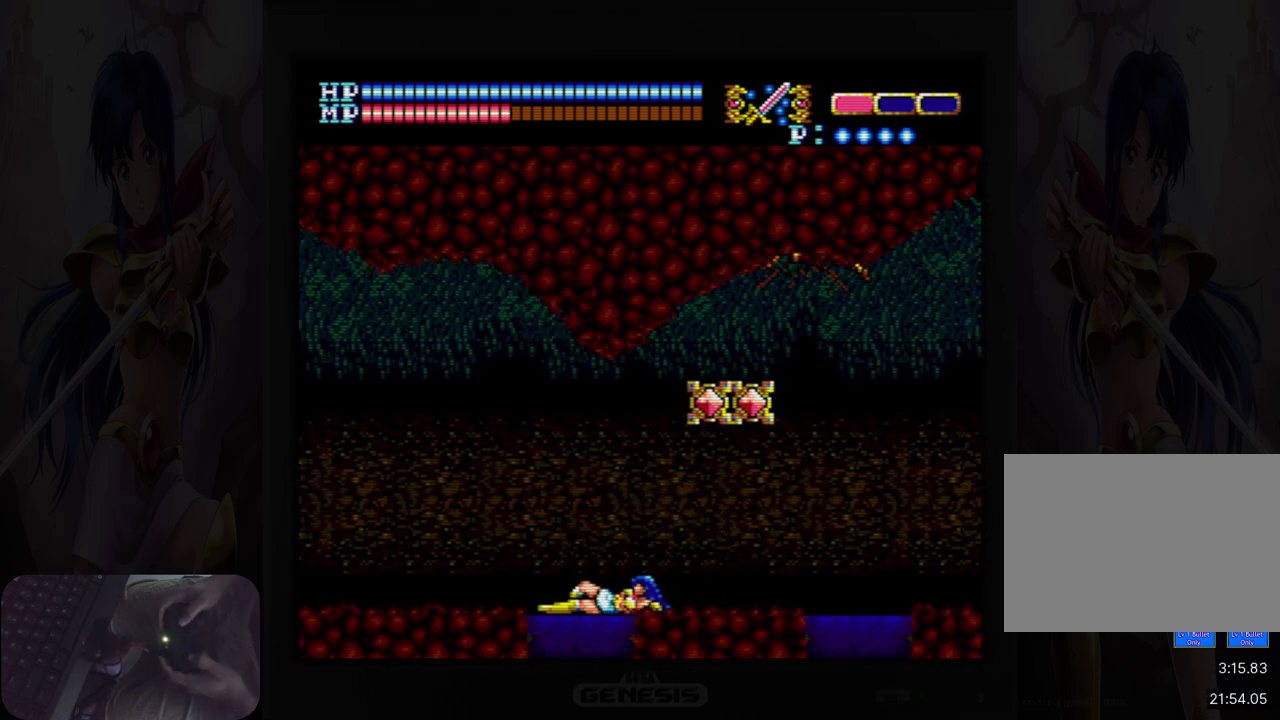
{"buttons": ["DPAD_LEFT"], "events": []}
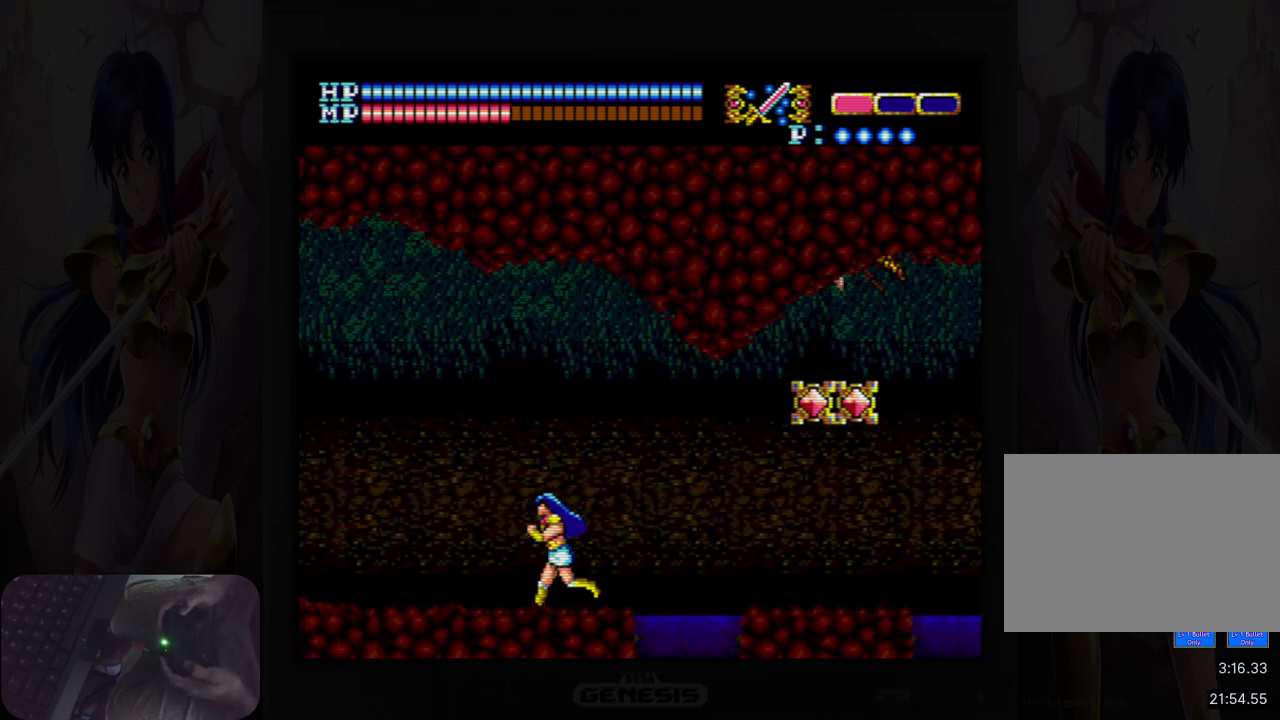
{"buttons": ["DPAD_LEFT"], "events": []}
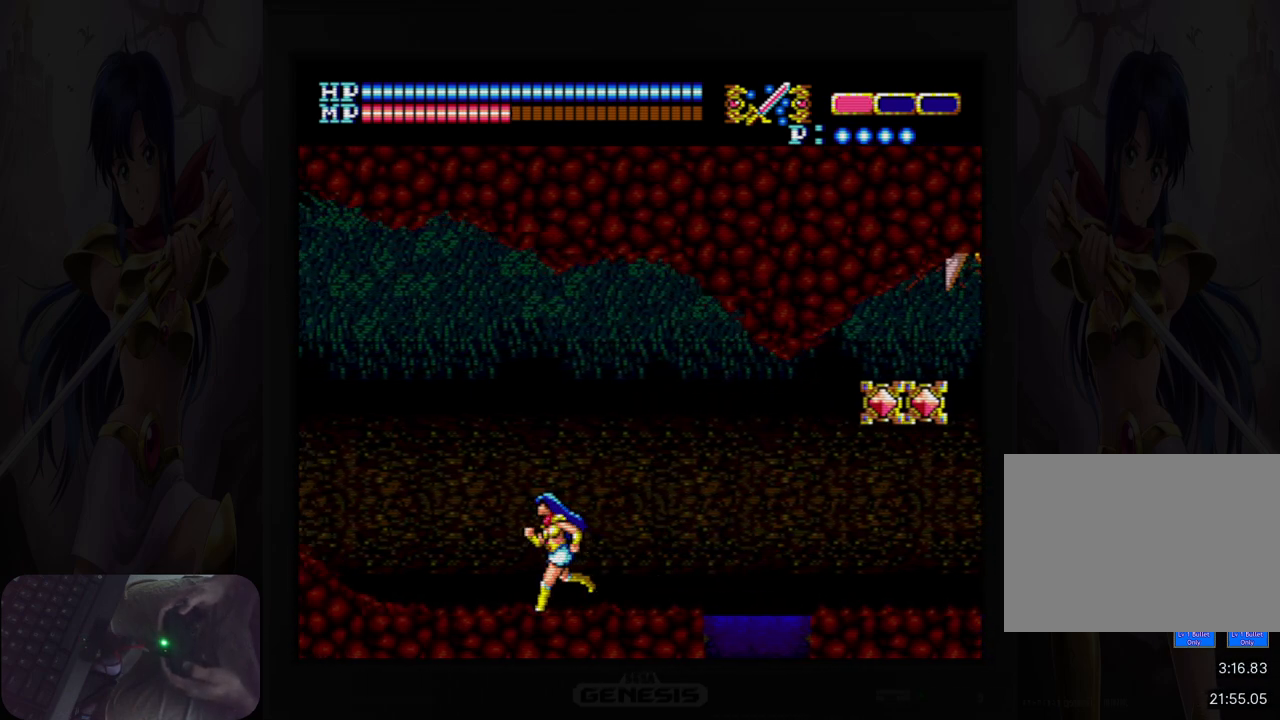
{"buttons": ["DPAD_RIGHT"], "events": [[83, "DPAD_LEFT", "up"], [150, "DPAD_RIGHT", "down"]]}
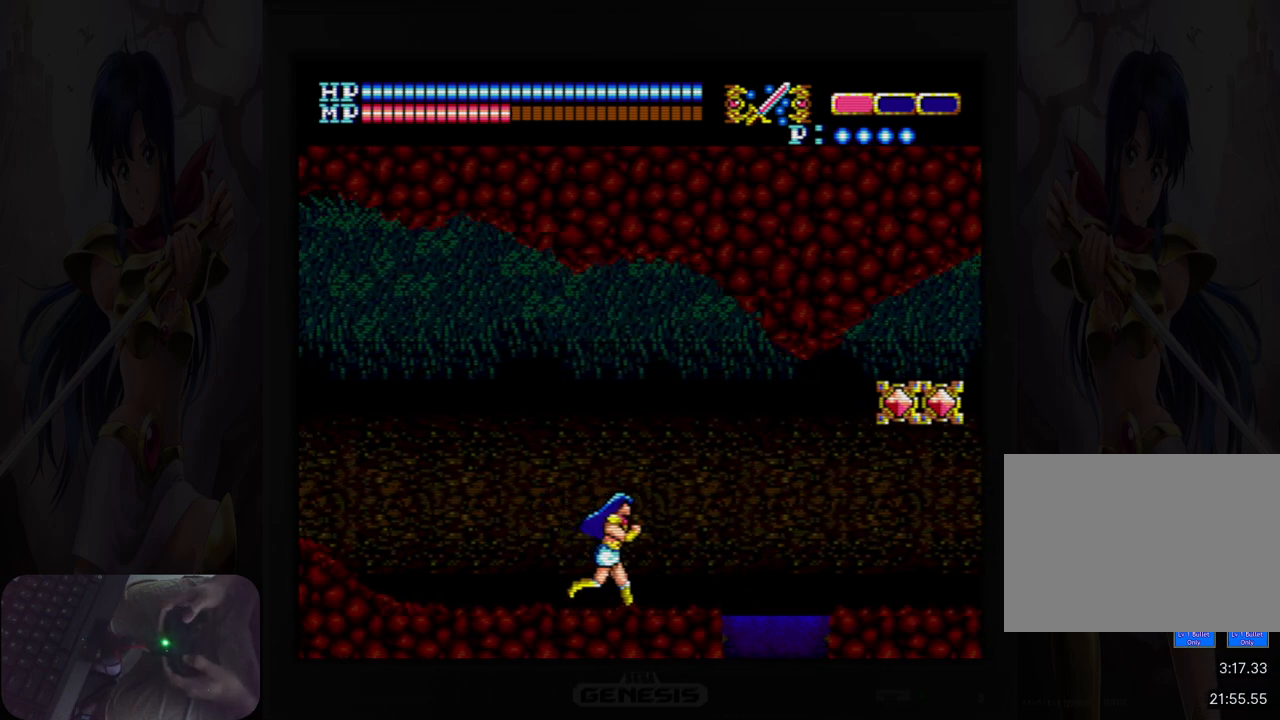
{"buttons": [], "events": [[467, "DPAD_RIGHT", "up"]]}
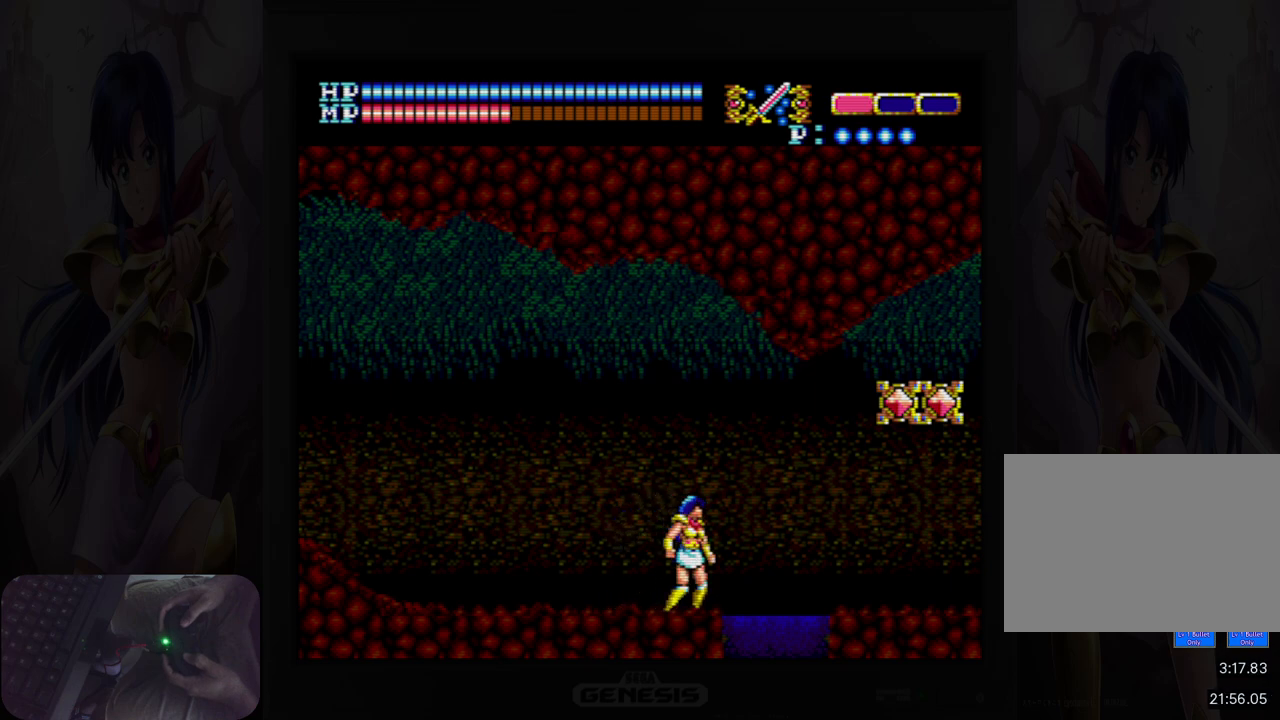
{"buttons": ["Y", "DPAD_DOWN"], "events": [[267, "DPAD_DOWN", "down"], [333, "Y", "down"]]}
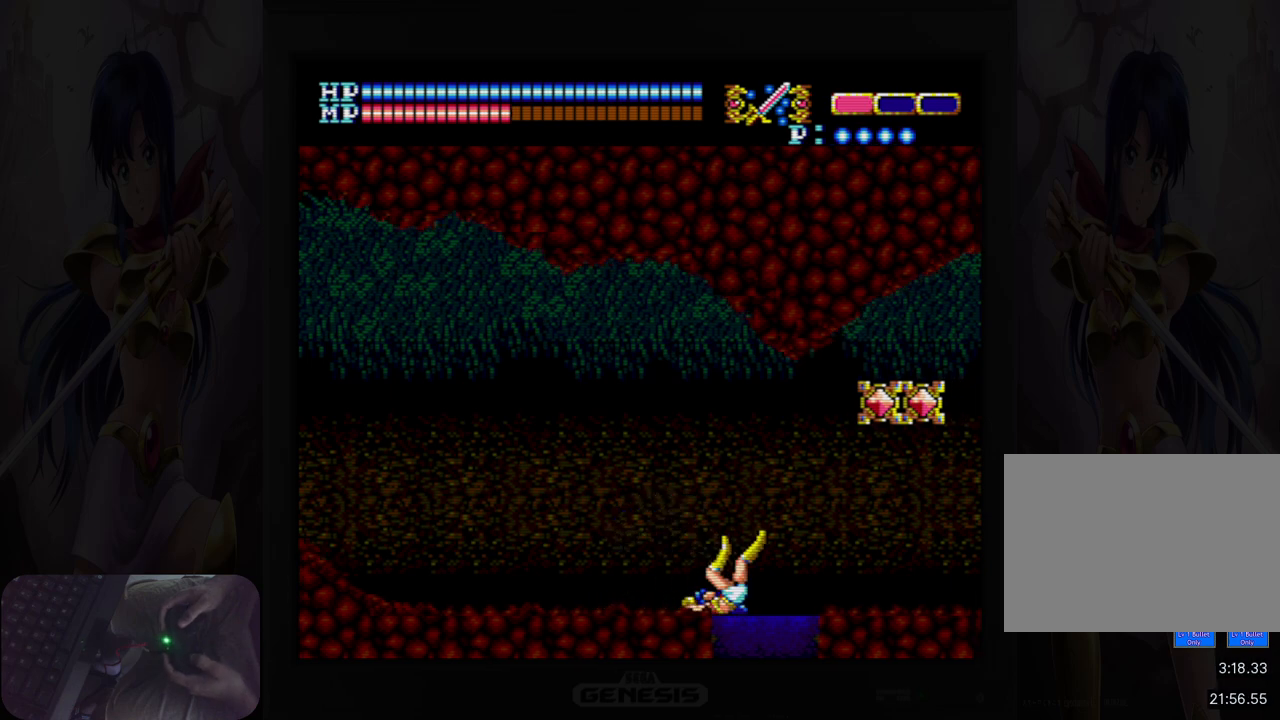
{"buttons": ["DPAD_RIGHT"], "events": [[67, "Y", "up"], [100, "DPAD_DOWN", "up"], [300, "DPAD_RIGHT", "down"]]}
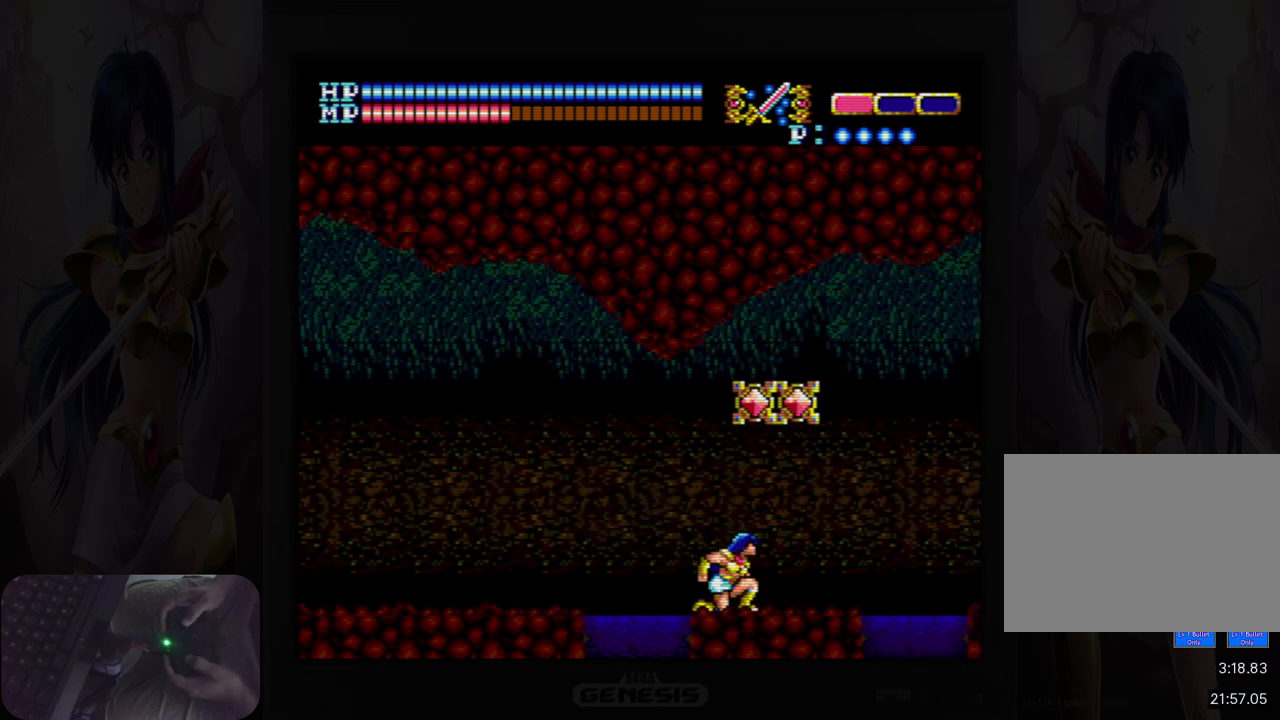
{"buttons": ["DPAD_RIGHT"], "events": []}
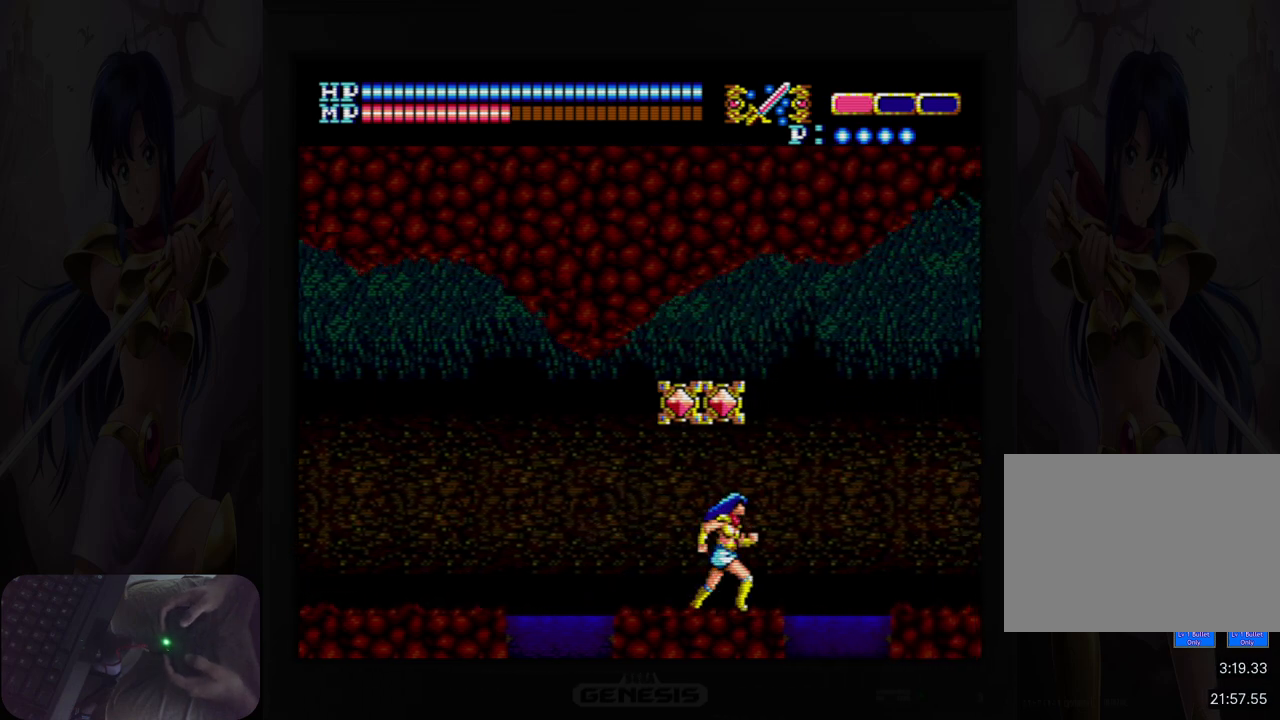
{"buttons": [], "events": [[233, "DPAD_RIGHT", "up"]]}
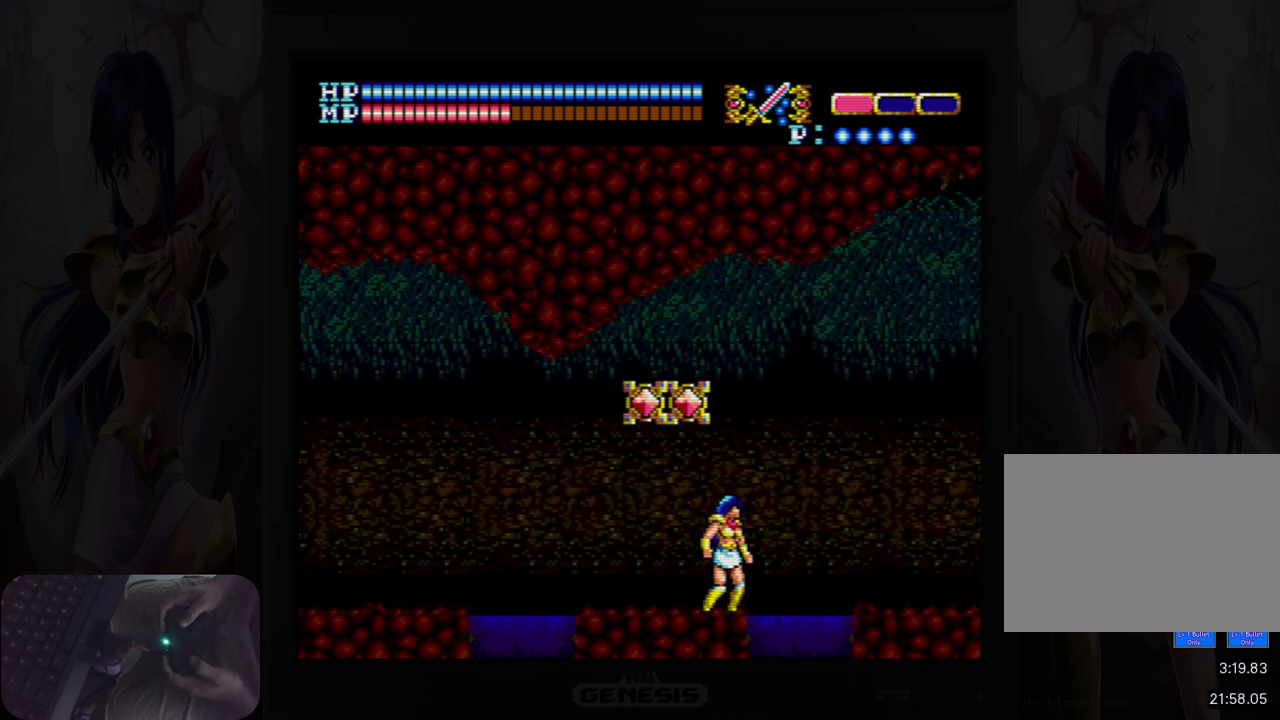
{"buttons": [], "events": [[17, "DPAD_DOWN", "down"], [67, "Y", "down"], [283, "Y", "up"], [350, "DPAD_DOWN", "up"]]}
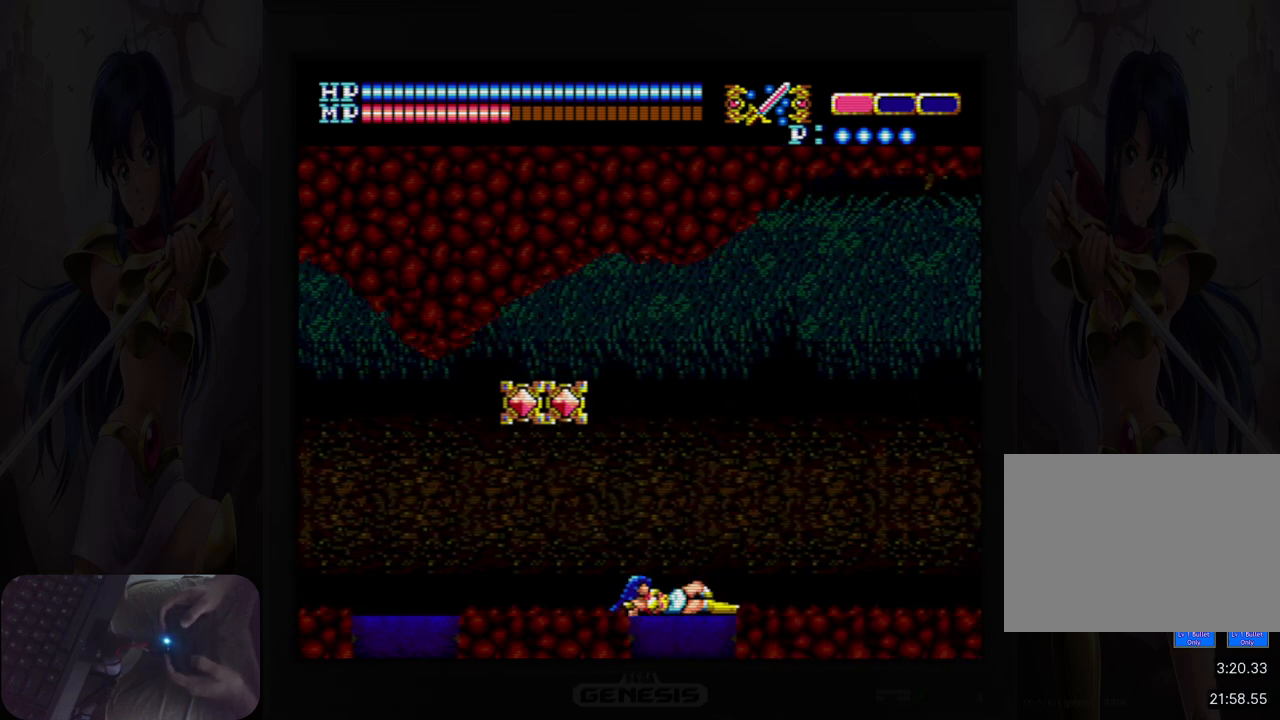
{"buttons": ["DPAD_RIGHT"], "events": [[133, "DPAD_RIGHT", "down"]]}
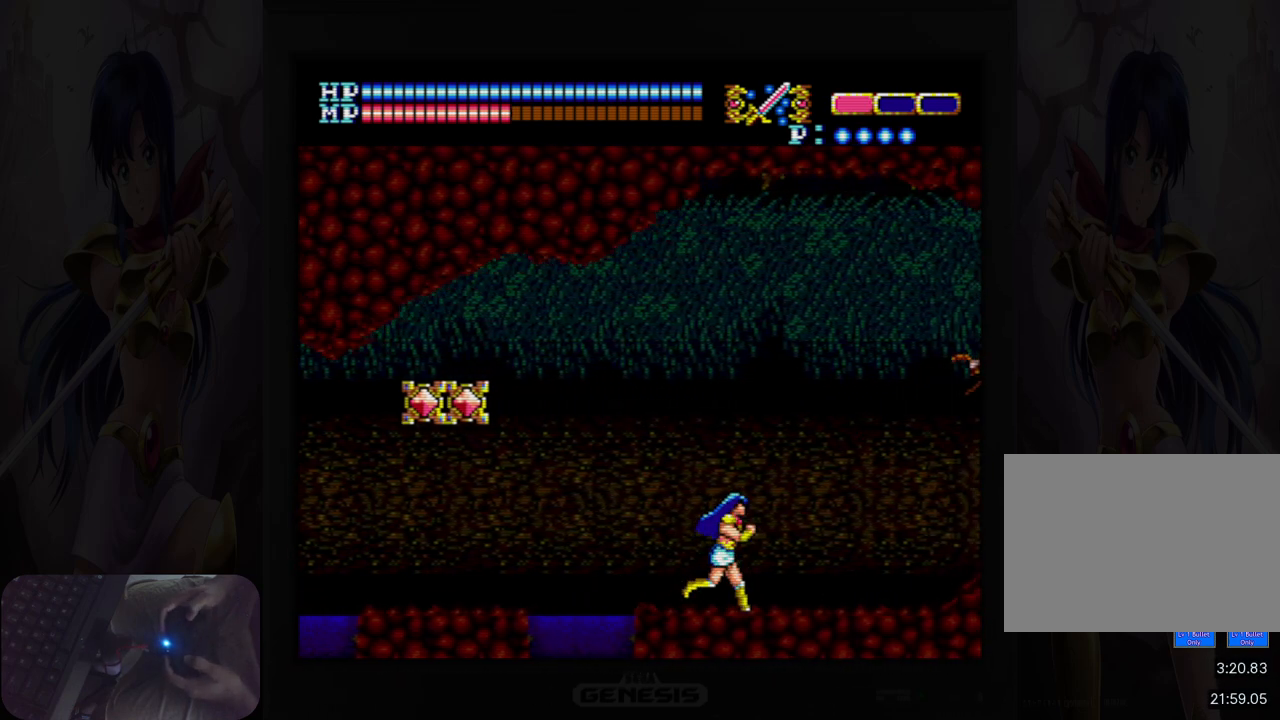
{"buttons": [], "events": [[317, "DPAD_RIGHT", "up"]]}
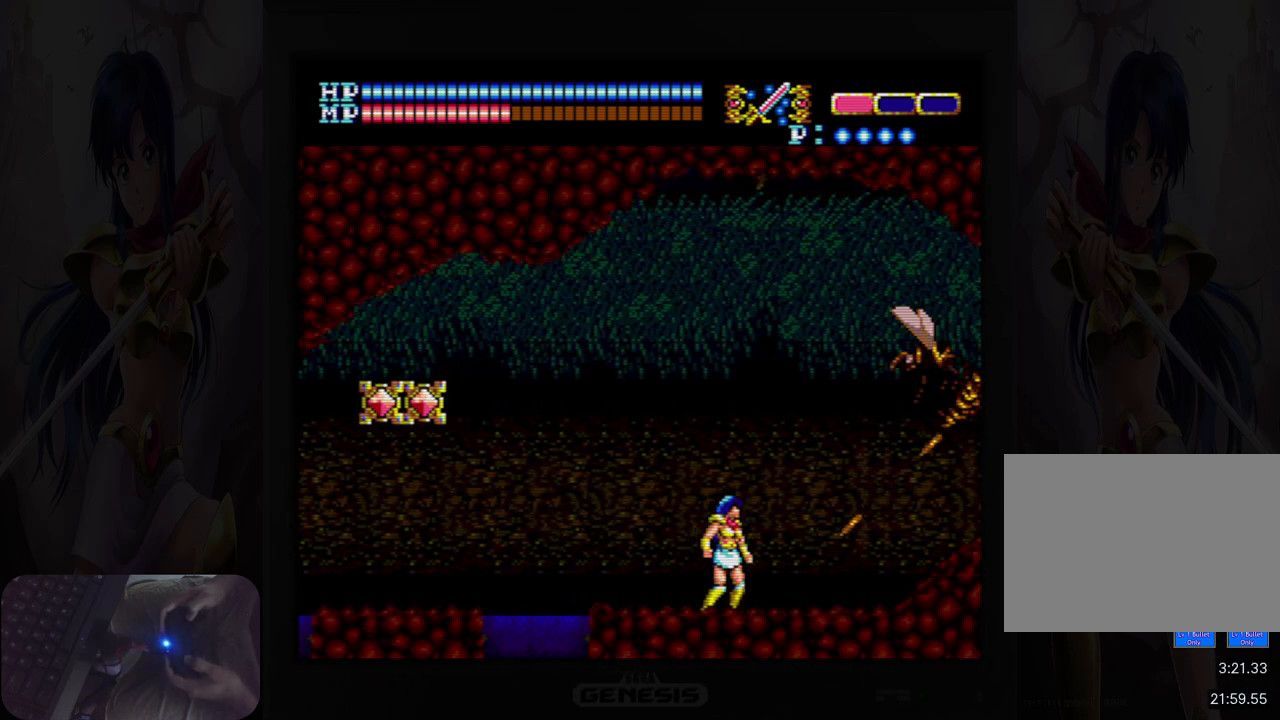
{"buttons": [], "events": [[67, "DPAD_LEFT", "down"], [150, "A", "down"], [250, "DPAD_LEFT", "up"], [300, "DPAD_RIGHT", "down"], [333, "B", "down"], [450, "DPAD_RIGHT", "up"], [467, "B", "up"], [500, "A", "up"]]}
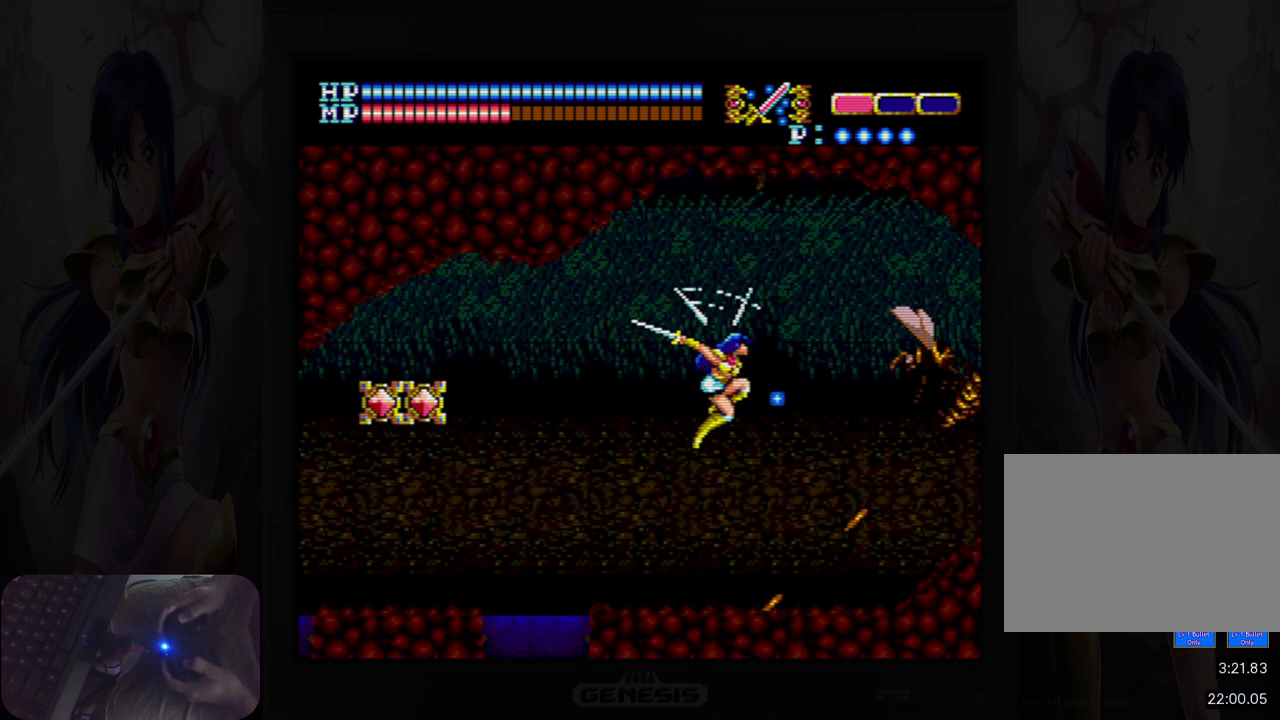
{"buttons": [], "events": [[117, "B", "down"], [250, "B", "up"]]}
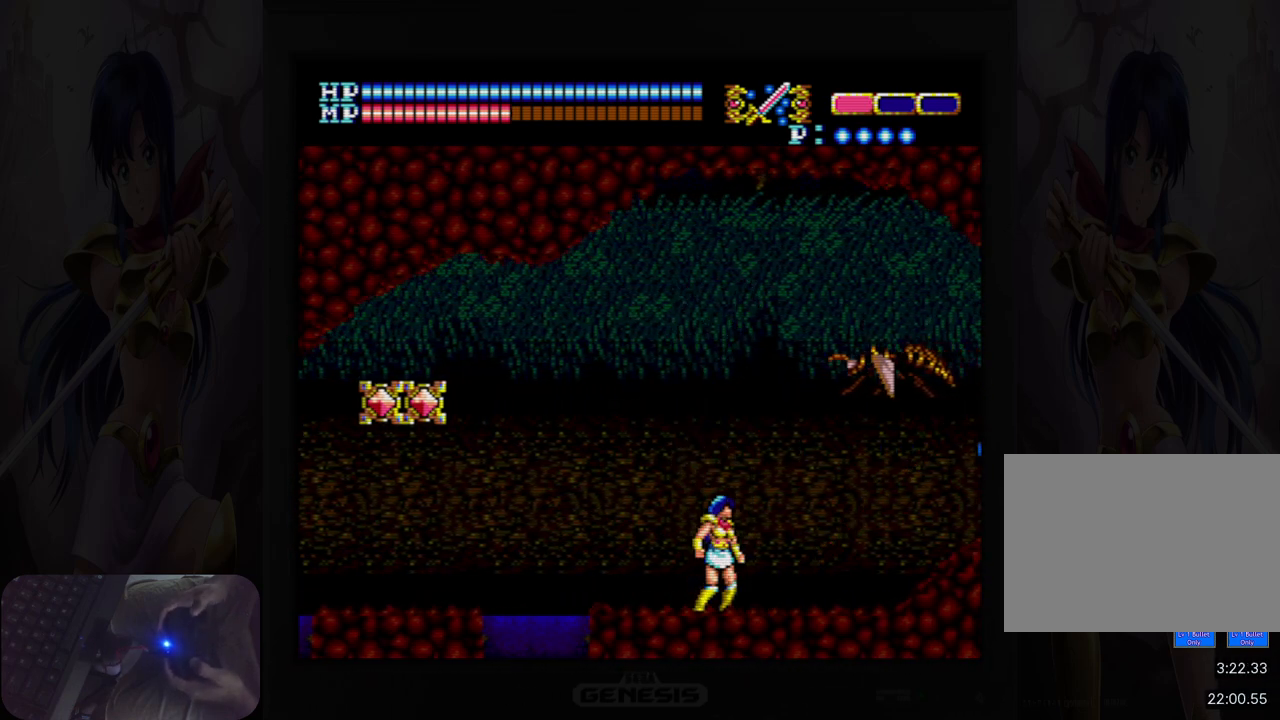
{"buttons": [], "events": [[183, "A", "down"], [350, "B", "down"], [417, "A", "up"], [500, "B", "up"]]}
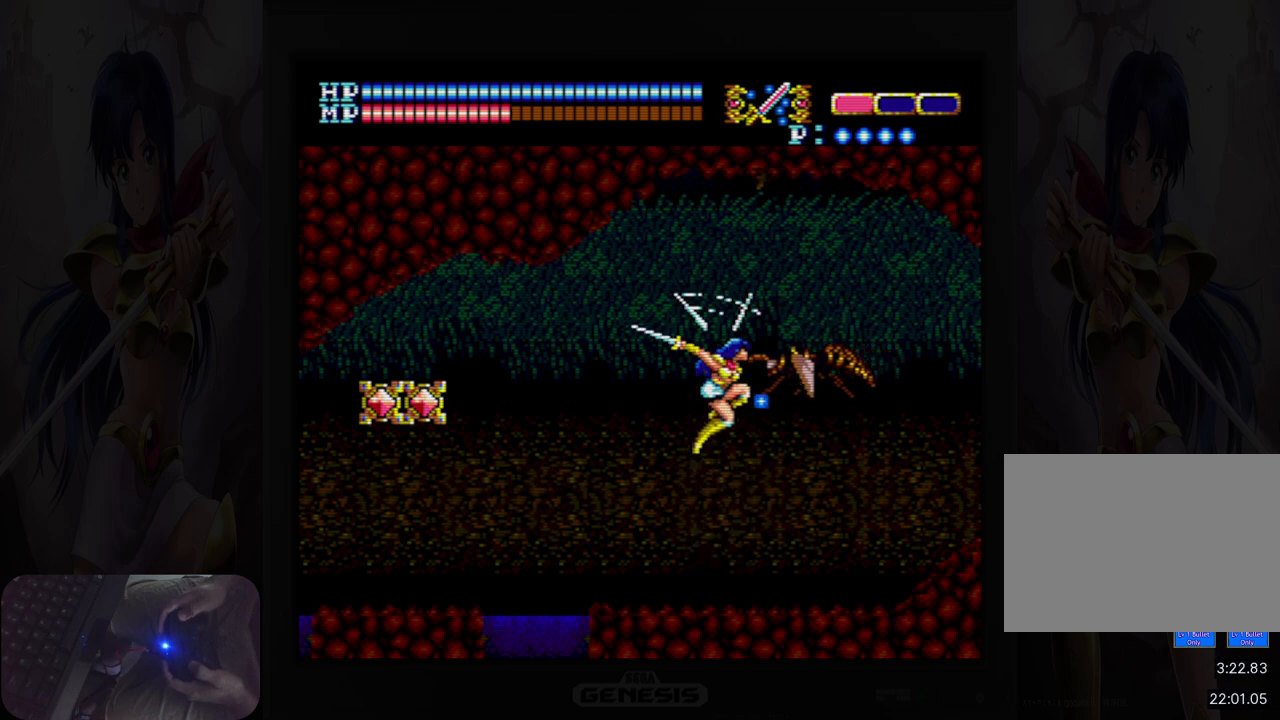
{"buttons": ["DPAD_RIGHT"], "events": [[17, "DPAD_LEFT", "down"], [367, "DPAD_LEFT", "up"], [450, "DPAD_RIGHT", "down"]]}
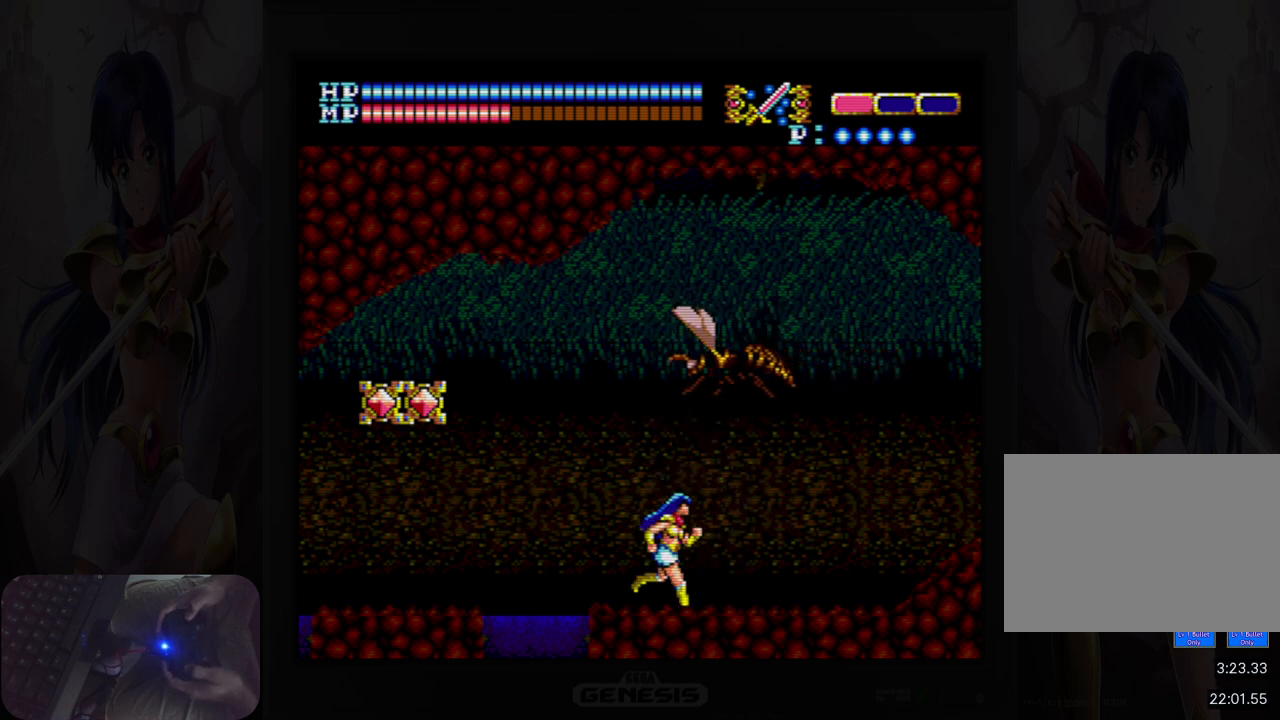
{"buttons": [], "events": [[483, "DPAD_RIGHT", "up"]]}